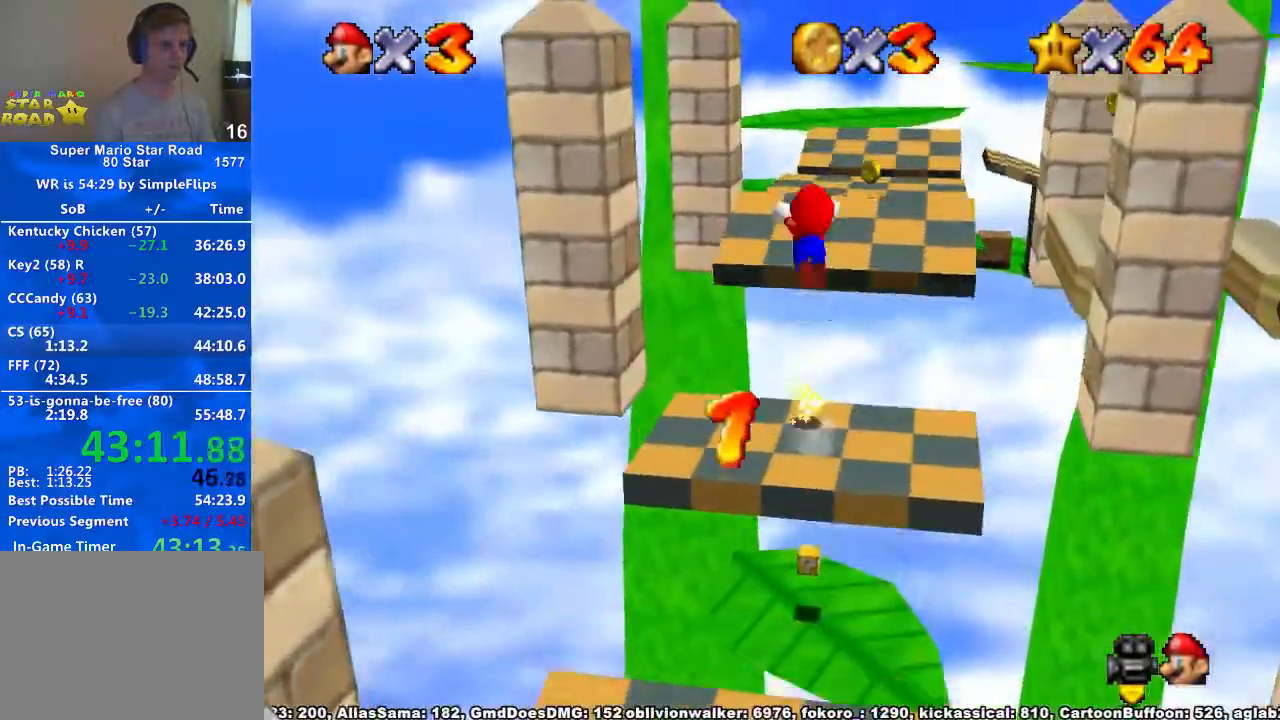
Gameplay with a controller (Xbox layout); each line is a JSON object with the inputs held at the frame after it (dt_ms = milliseconds from this image to that frame). "button_events" lists button changes between this image and that frame as [ms after this image, input, new state], when the widget could be followed in between (sticks are given only as held states). Not read: L2 L3 R1 R3.
{"dt_ms": 500, "buttons": [], "left_stick": "up-right", "right_stick": "center", "button_events": [[133, "A", "up"]]}
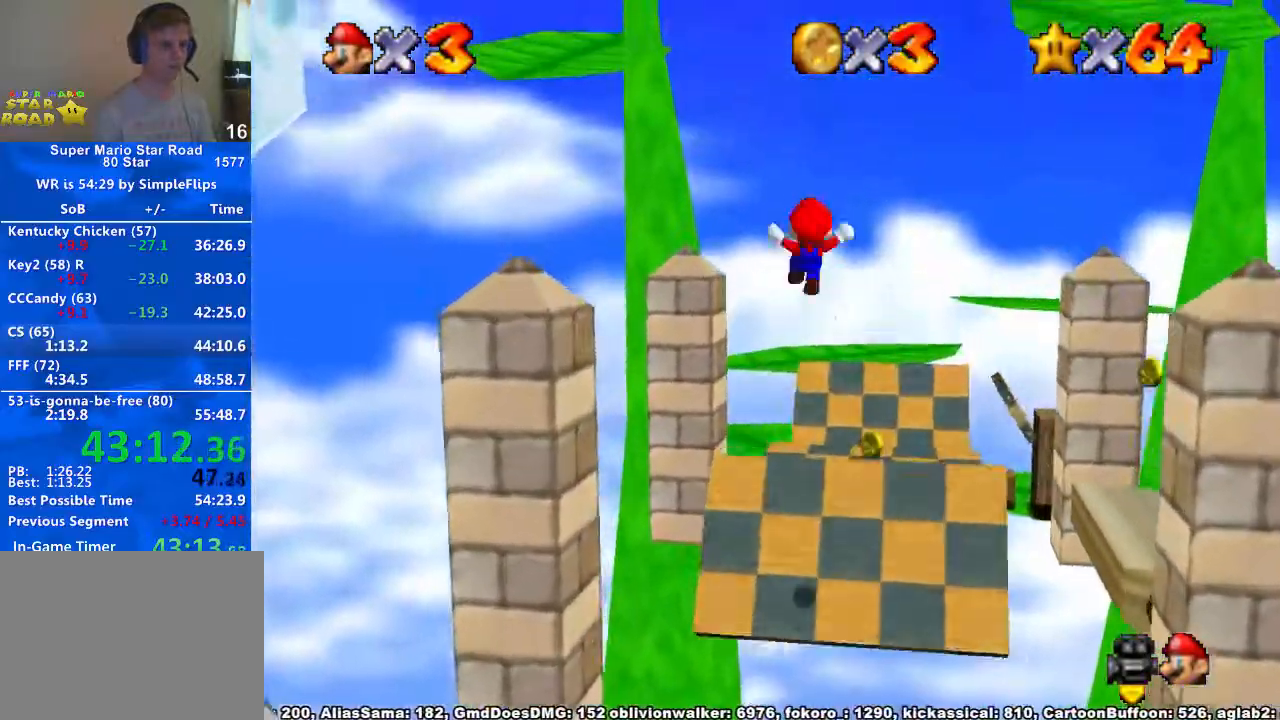
{"dt_ms": 500, "buttons": [], "left_stick": "up", "right_stick": "center", "button_events": [[133, "X", "down"], [233, "X", "up"]]}
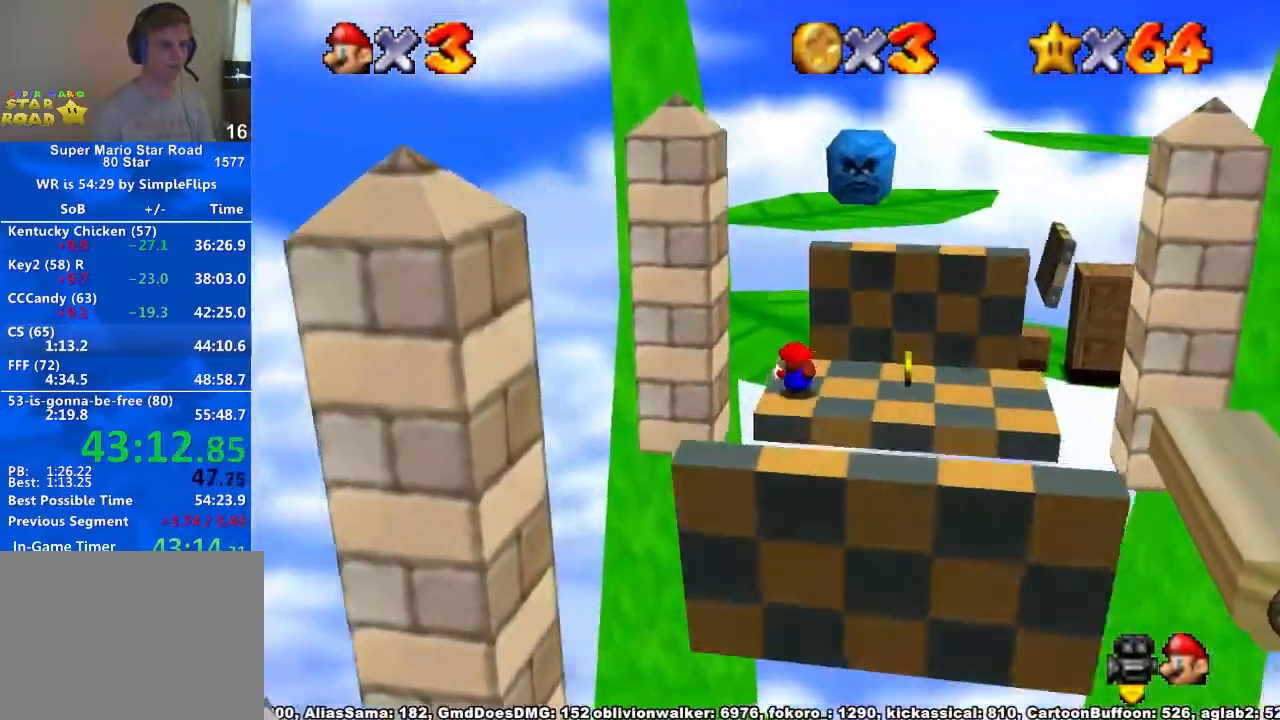
{"dt_ms": 500, "buttons": [], "left_stick": "up", "right_stick": "center", "button_events": [[33, "X", "down"], [100, "A", "down"], [100, "X", "up"], [200, "A", "up"]]}
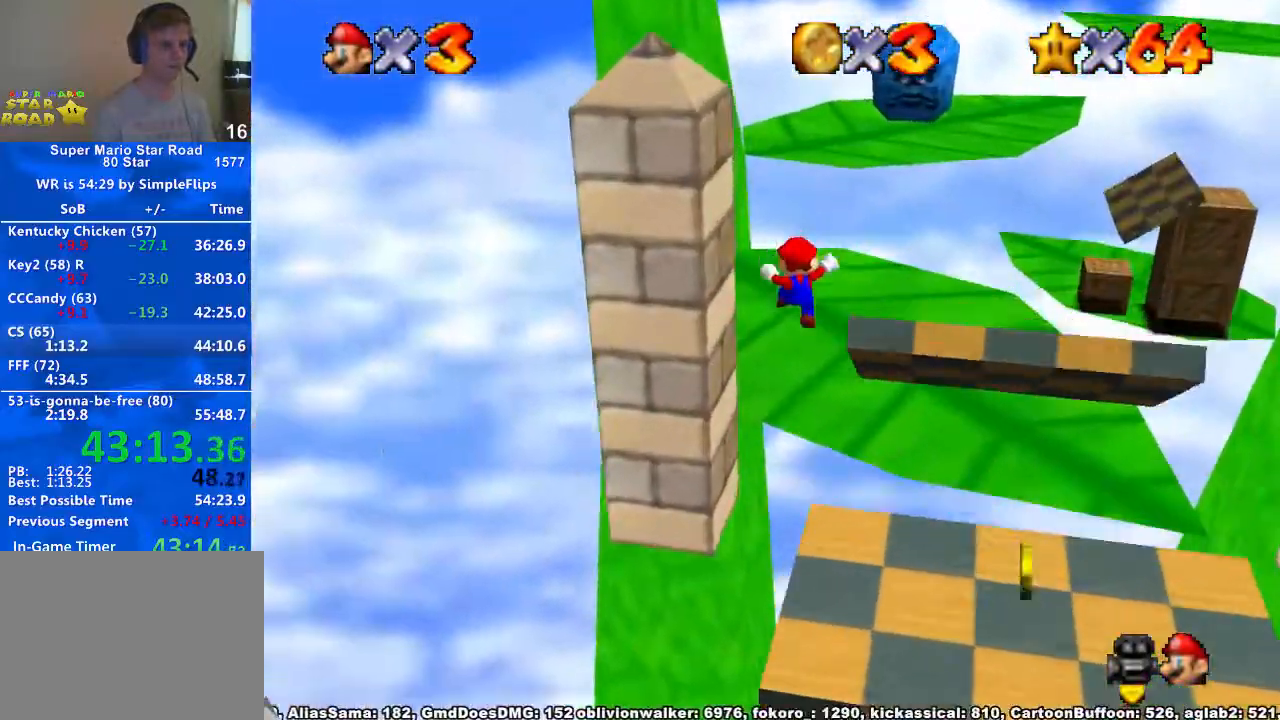
{"dt_ms": 500, "buttons": ["A"], "left_stick": "up", "right_stick": "center", "button_events": [[467, "A", "down"]]}
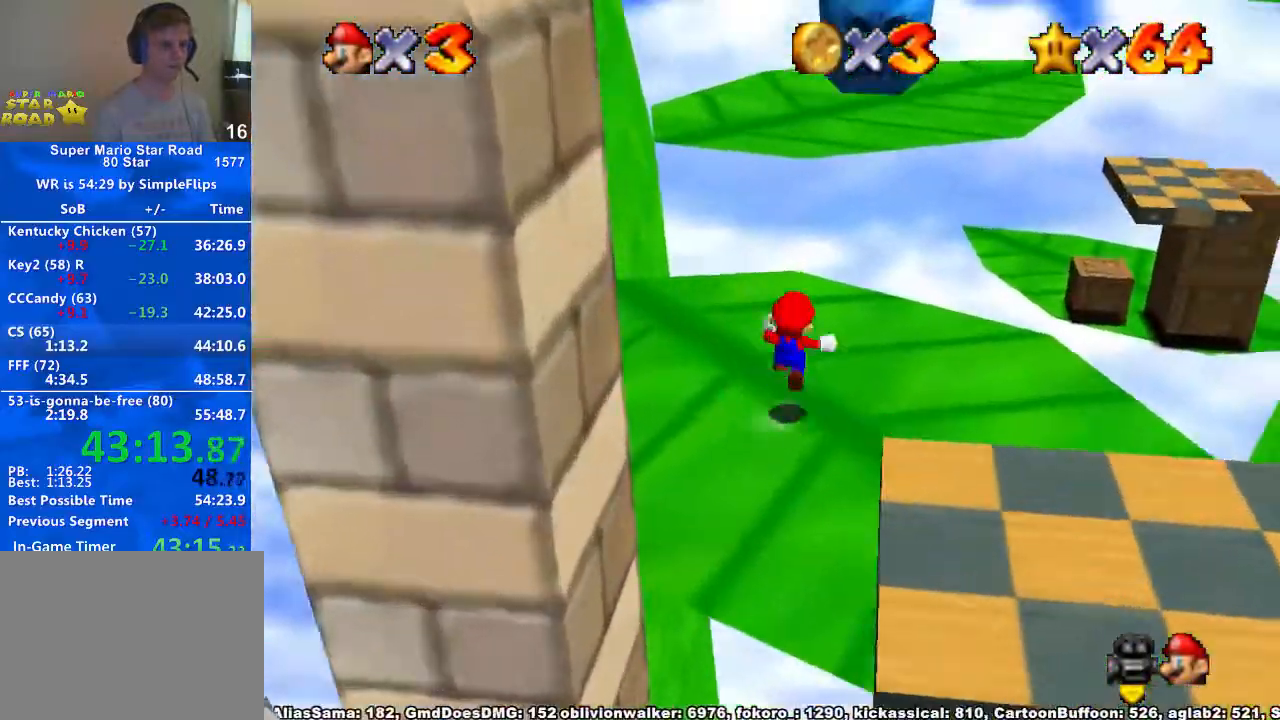
{"dt_ms": 500, "buttons": [], "left_stick": "up-right", "right_stick": "down-left", "button_events": [[67, "A", "up"]]}
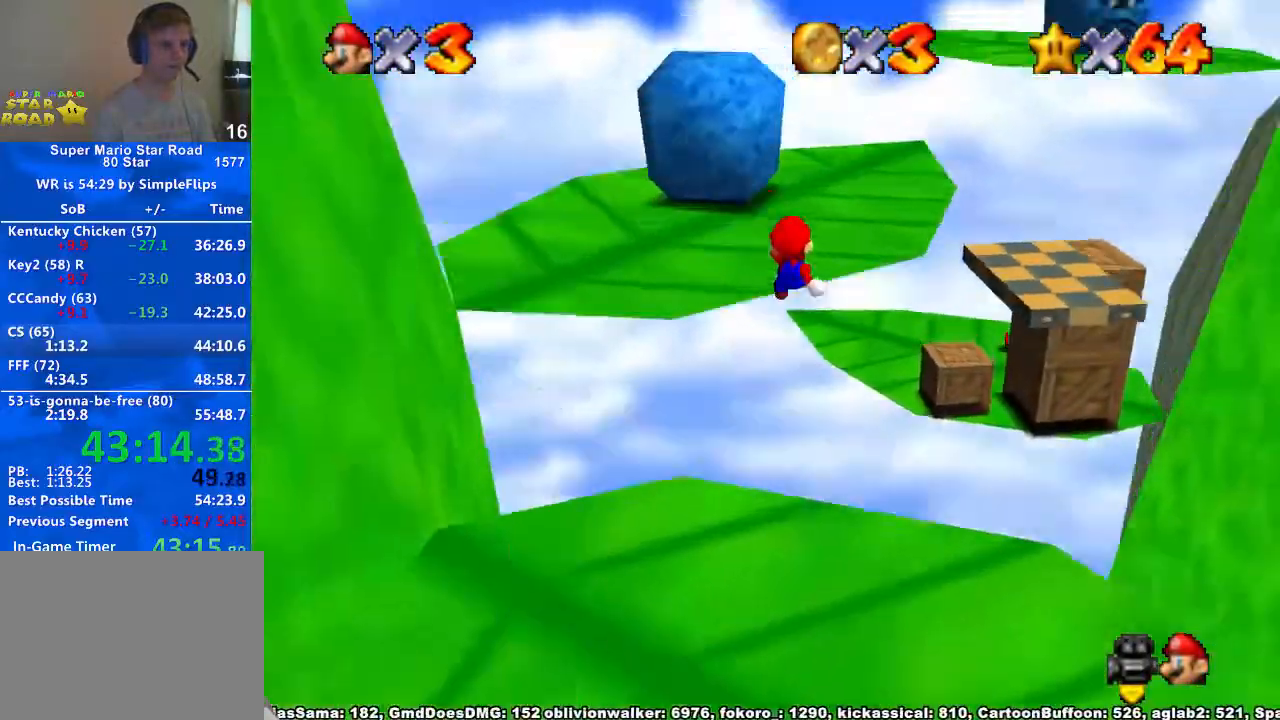
{"dt_ms": 500, "buttons": [], "left_stick": "up", "right_stick": "center", "button_events": []}
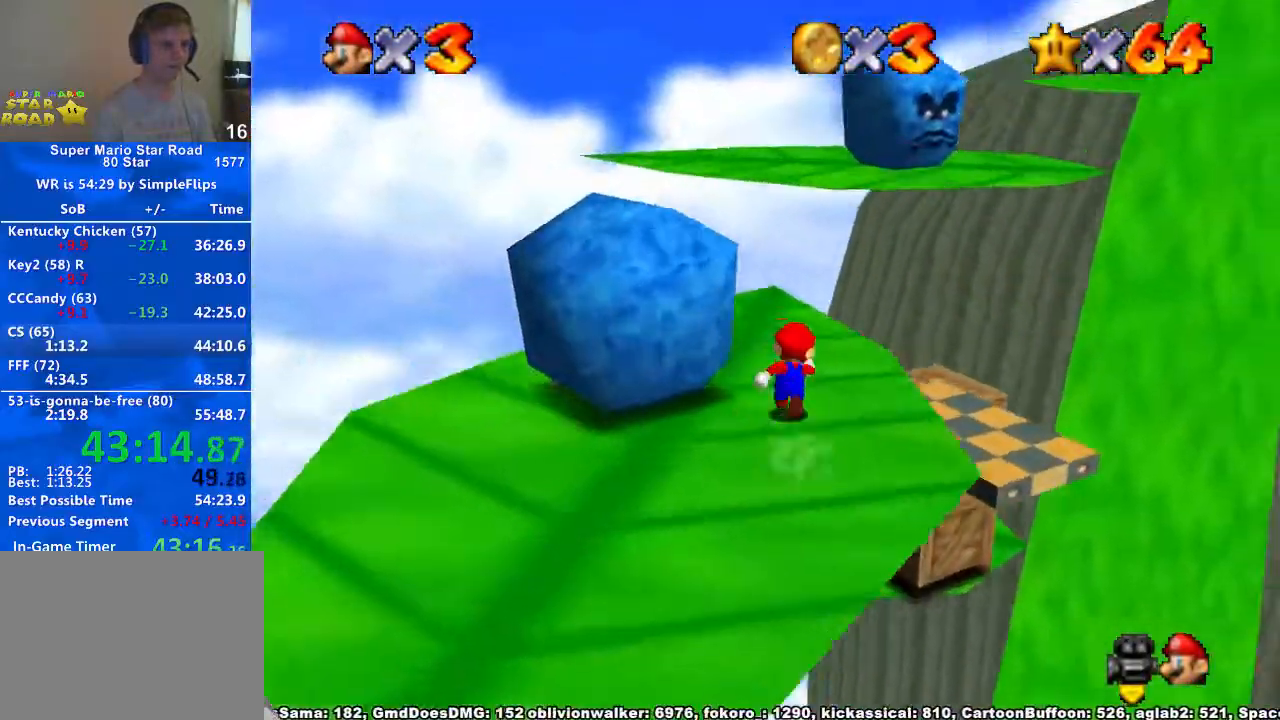
{"dt_ms": 500, "buttons": [], "left_stick": "center", "right_stick": "down-left", "button_events": [[133, "A", "down"], [233, "A", "up"]]}
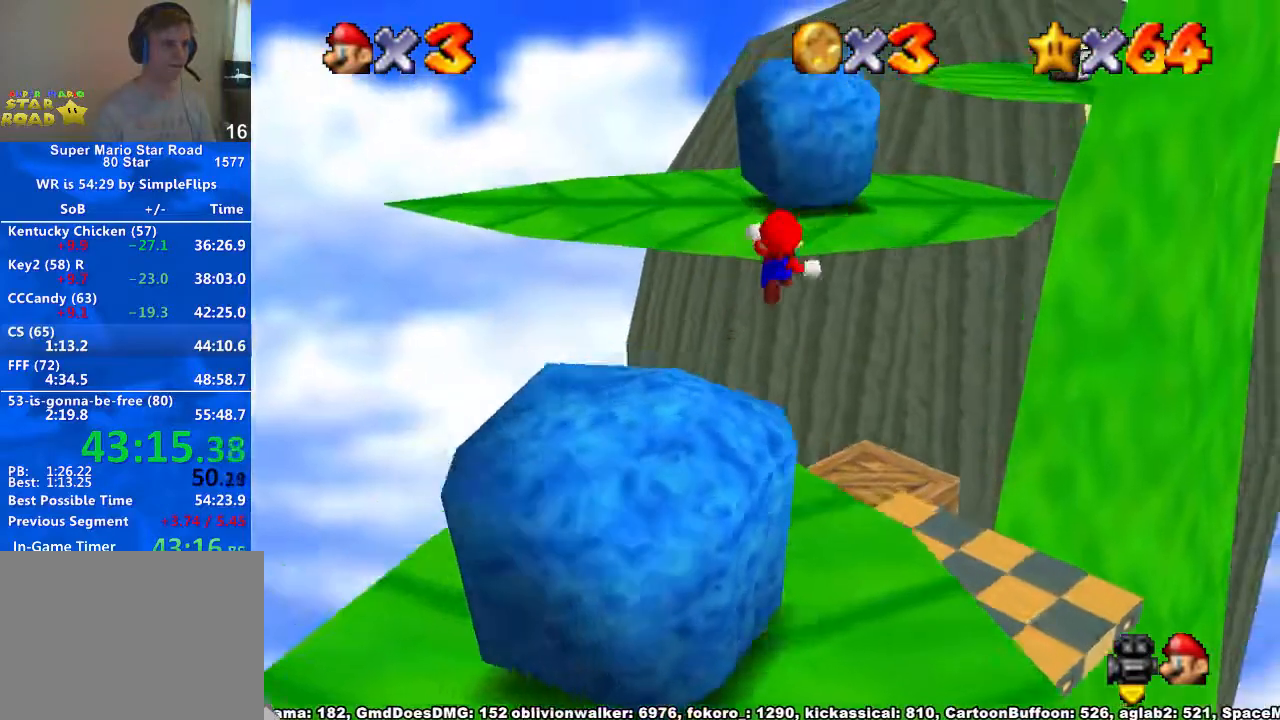
{"dt_ms": 500, "buttons": [], "left_stick": "up-right", "right_stick": "center", "button_events": []}
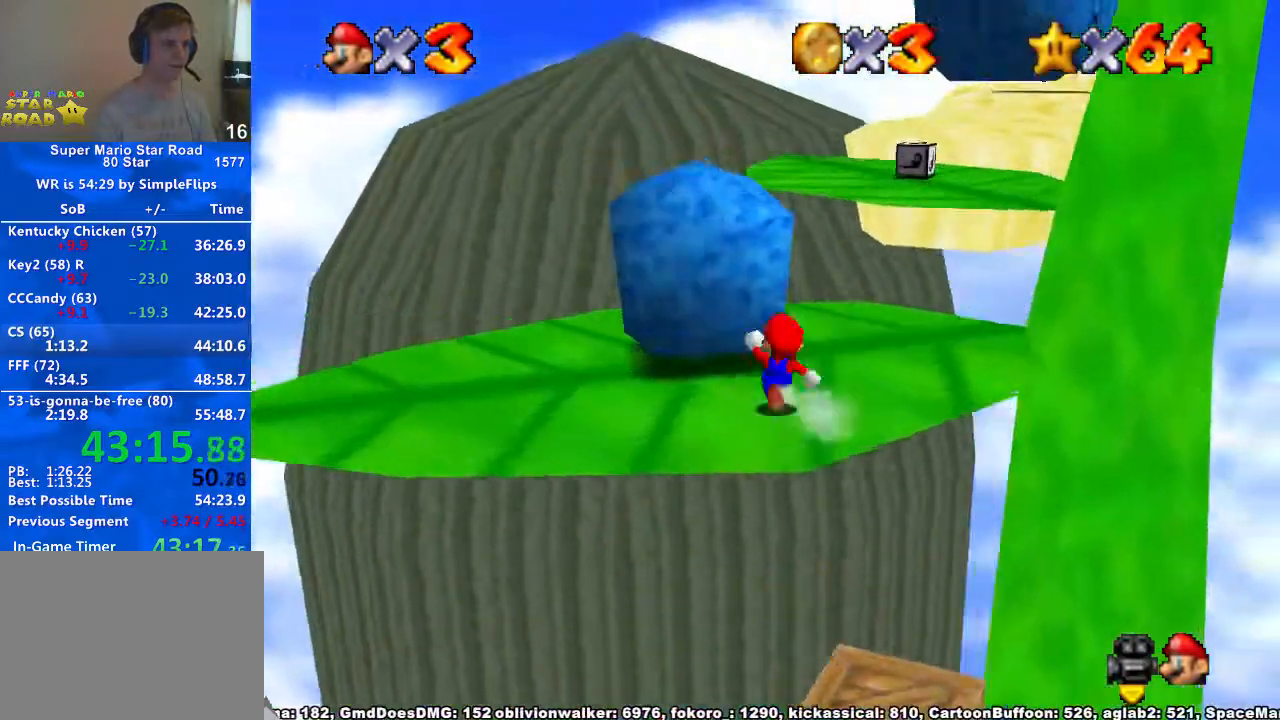
{"dt_ms": 500, "buttons": ["A"], "left_stick": "up", "right_stick": "center", "button_events": [[467, "A", "down"]]}
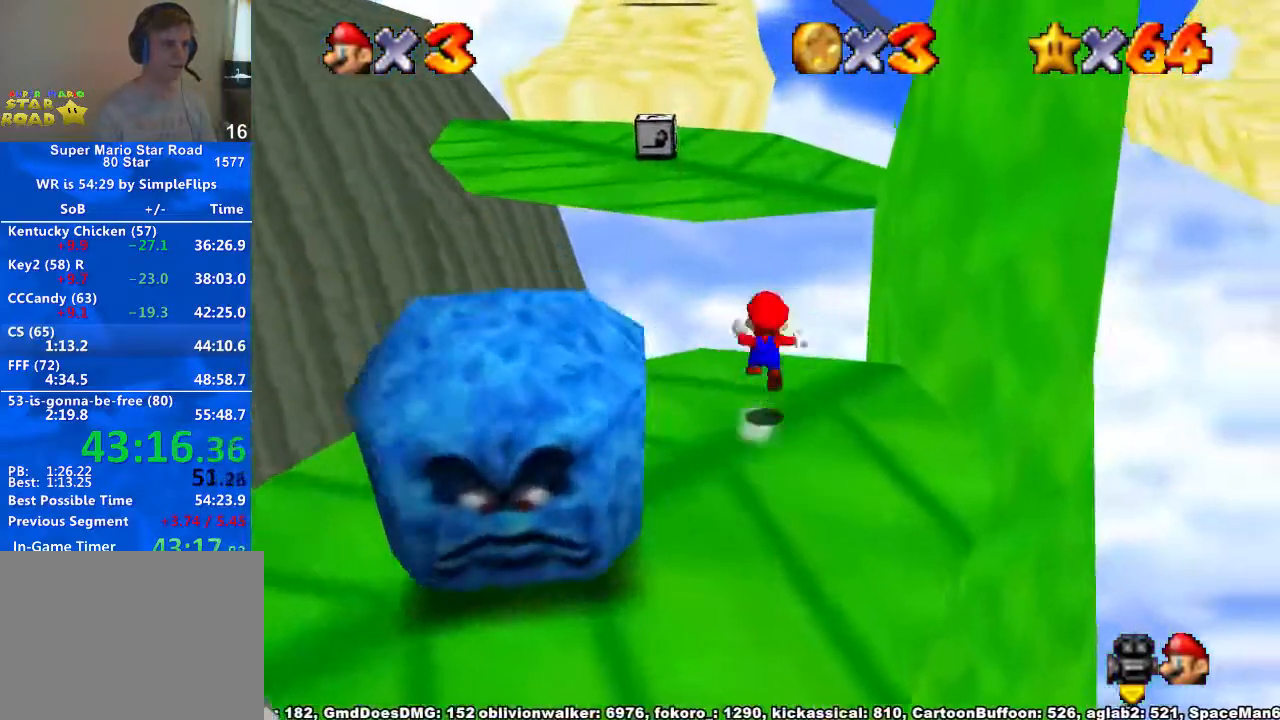
{"dt_ms": 500, "buttons": [], "left_stick": "left", "right_stick": "center", "button_events": [[133, "A", "up"]]}
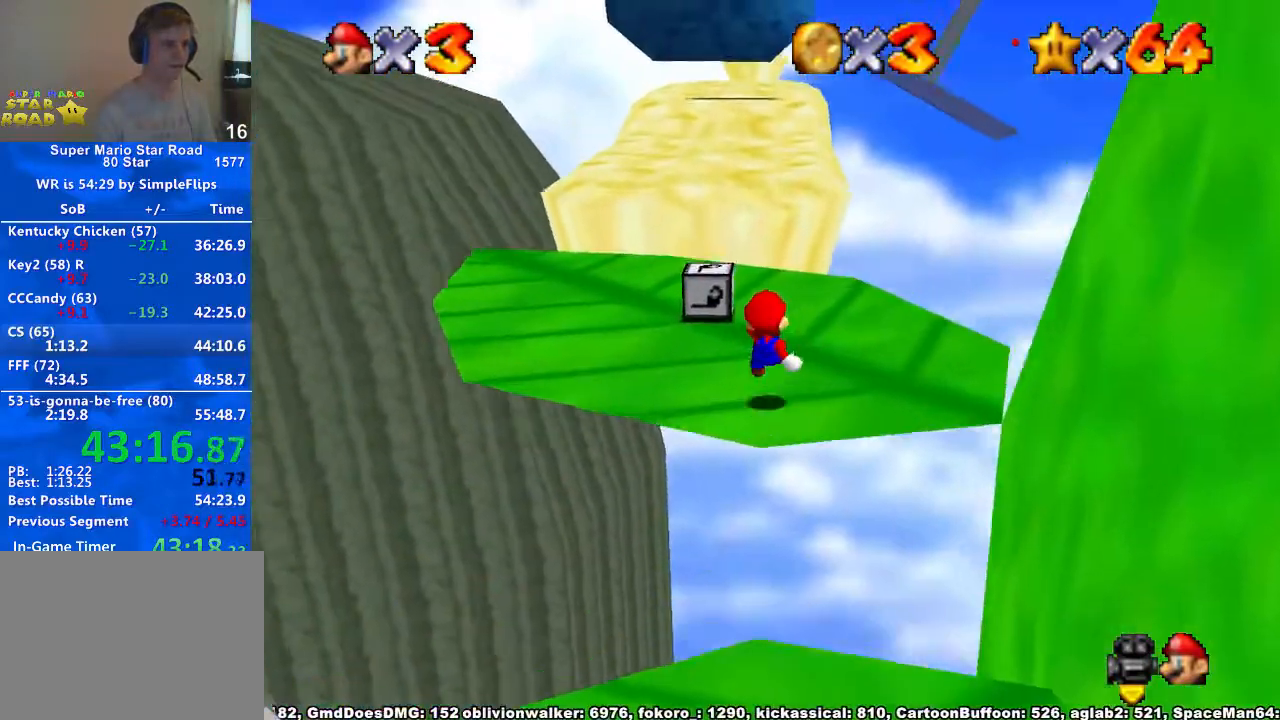
{"dt_ms": 1000, "buttons": [], "left_stick": "up", "right_stick": "center", "button_events": [[533, "A", "down"], [600, "A", "up"]]}
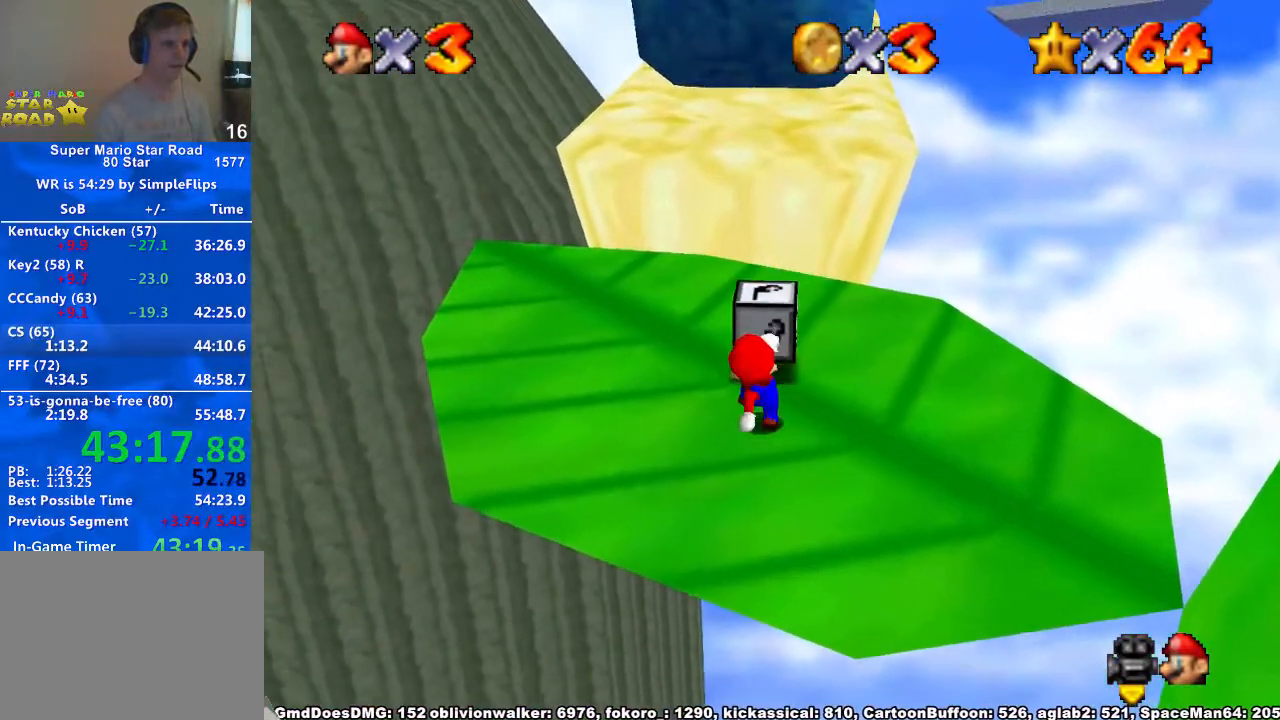
{"dt_ms": 500, "buttons": [], "left_stick": "center", "right_stick": "center", "button_events": [[367, "X", "down"], [467, "X", "up"]]}
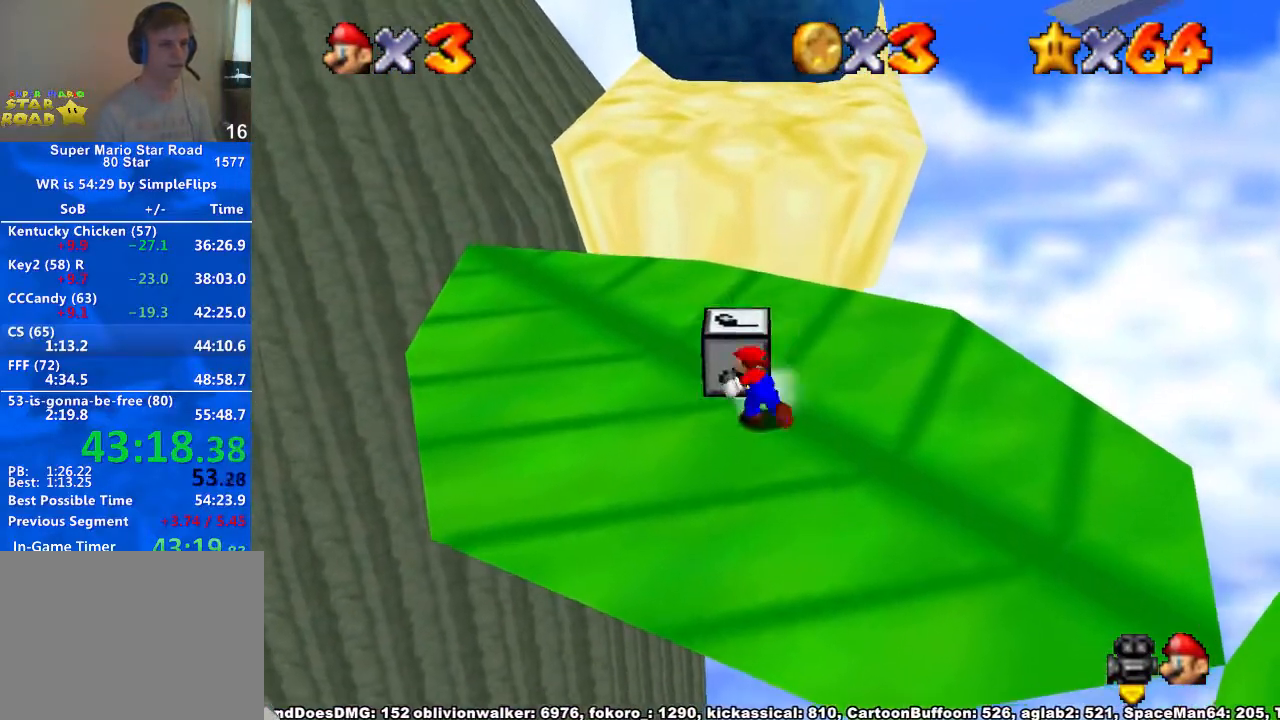
{"dt_ms": 500, "buttons": [], "left_stick": "down-right", "right_stick": "center", "button_events": []}
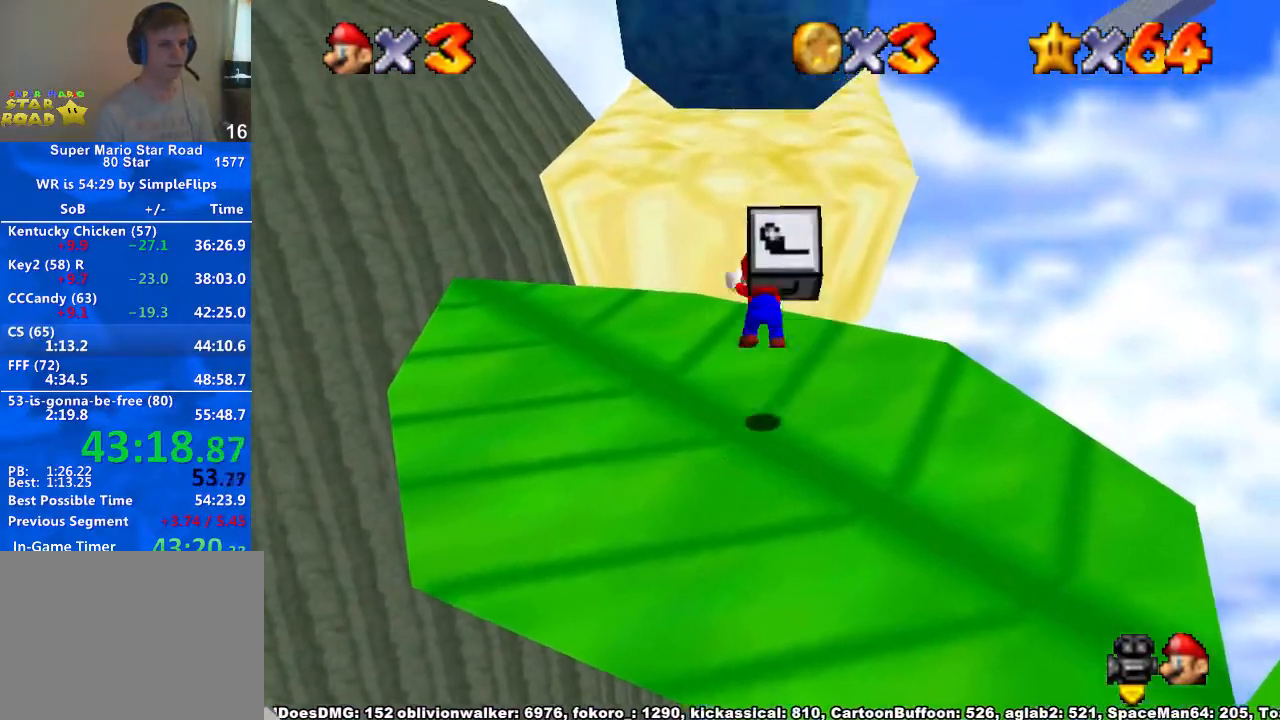
{"dt_ms": 1000, "buttons": [], "left_stick": "up-right", "right_stick": "center", "button_events": []}
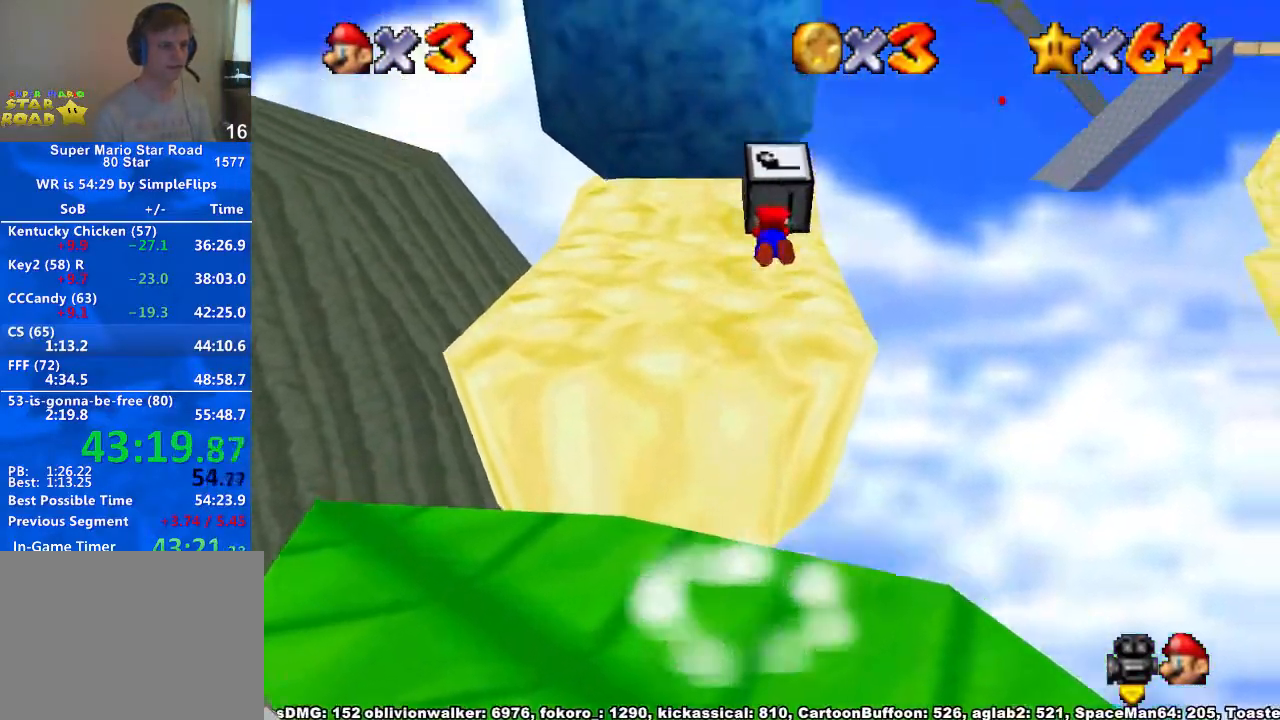
{"dt_ms": 500, "buttons": [], "left_stick": "down-right", "right_stick": "center", "button_events": []}
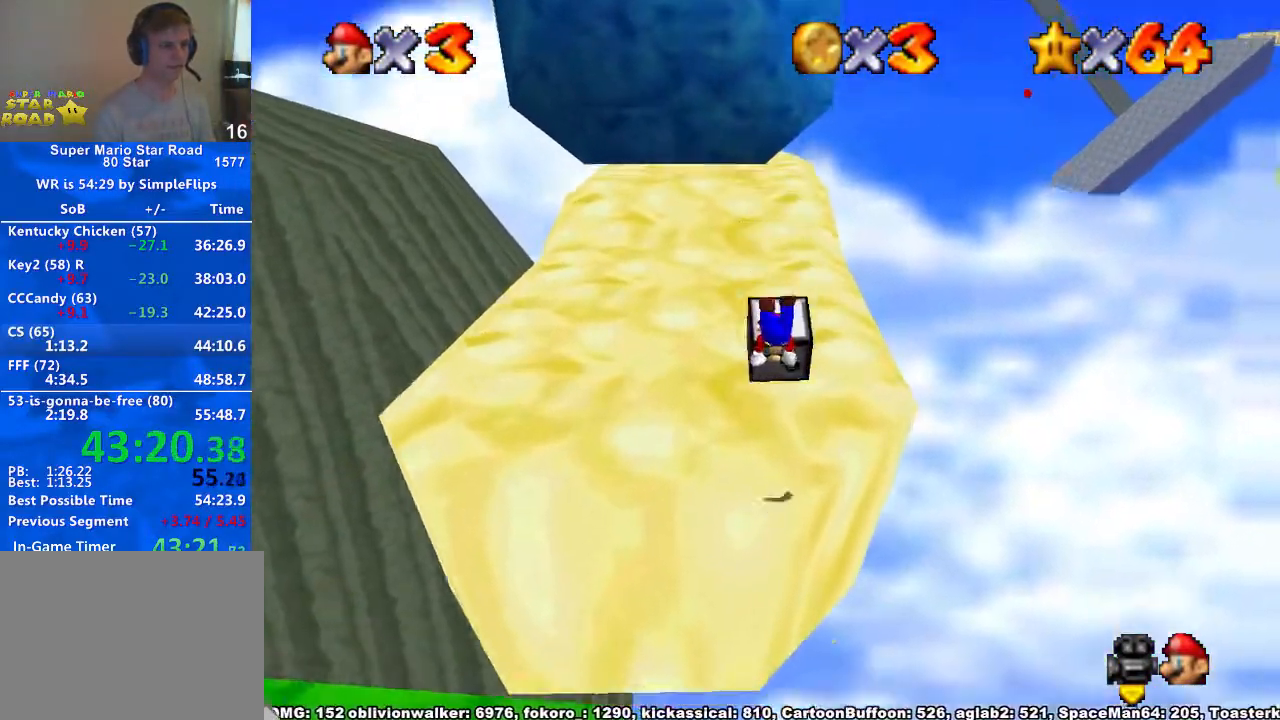
{"dt_ms": 500, "buttons": [], "left_stick": "up", "right_stick": "center", "button_events": []}
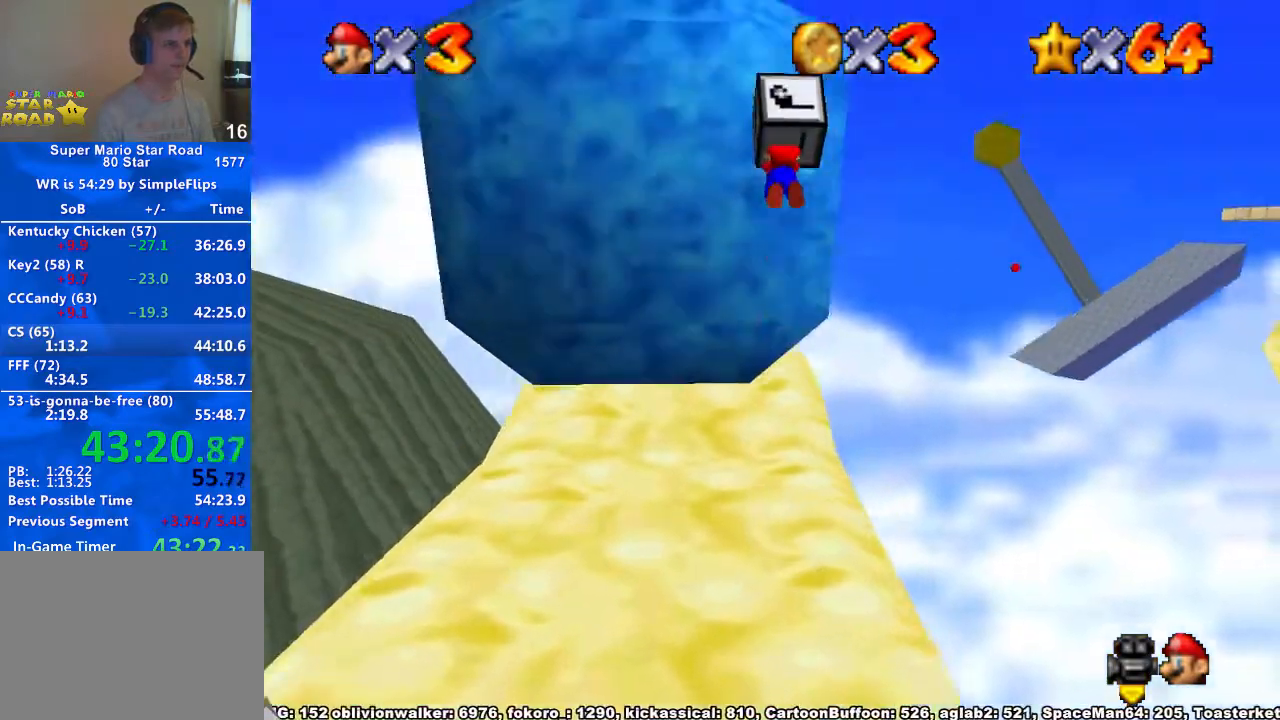
{"dt_ms": 500, "buttons": [], "left_stick": "left", "right_stick": "center", "button_events": []}
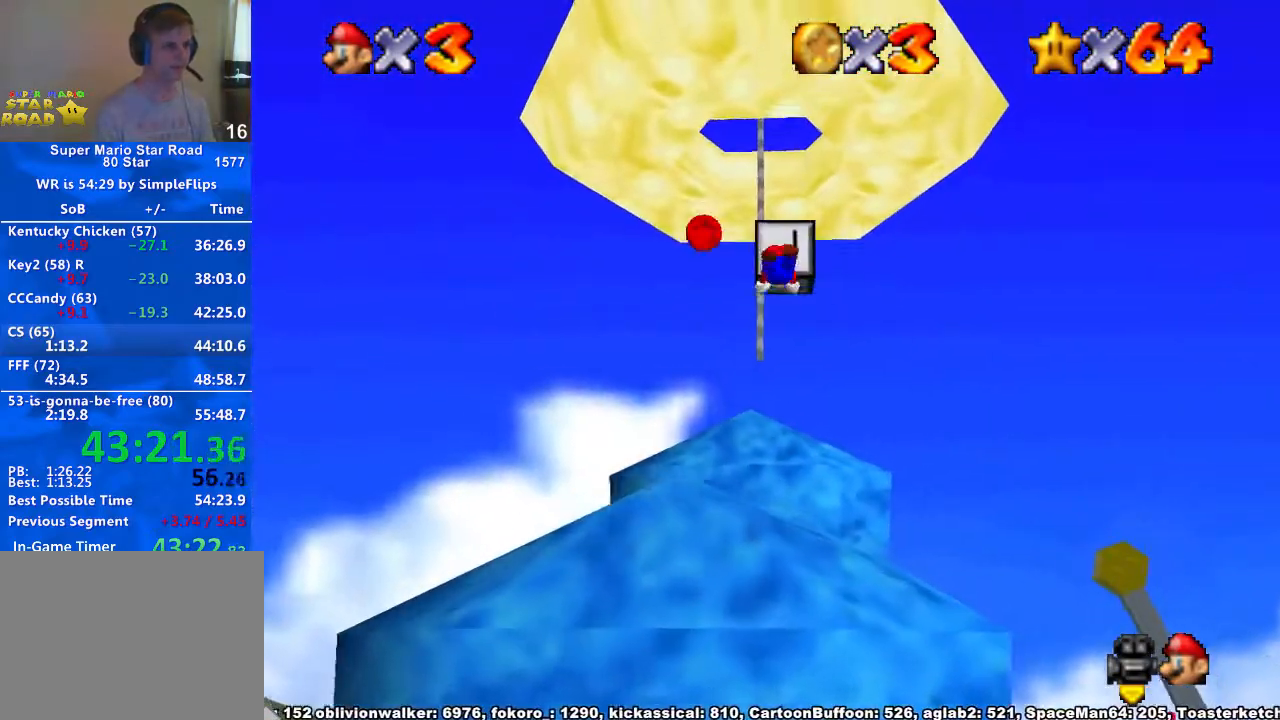
{"dt_ms": 500, "buttons": [], "left_stick": "down", "right_stick": "center", "button_events": []}
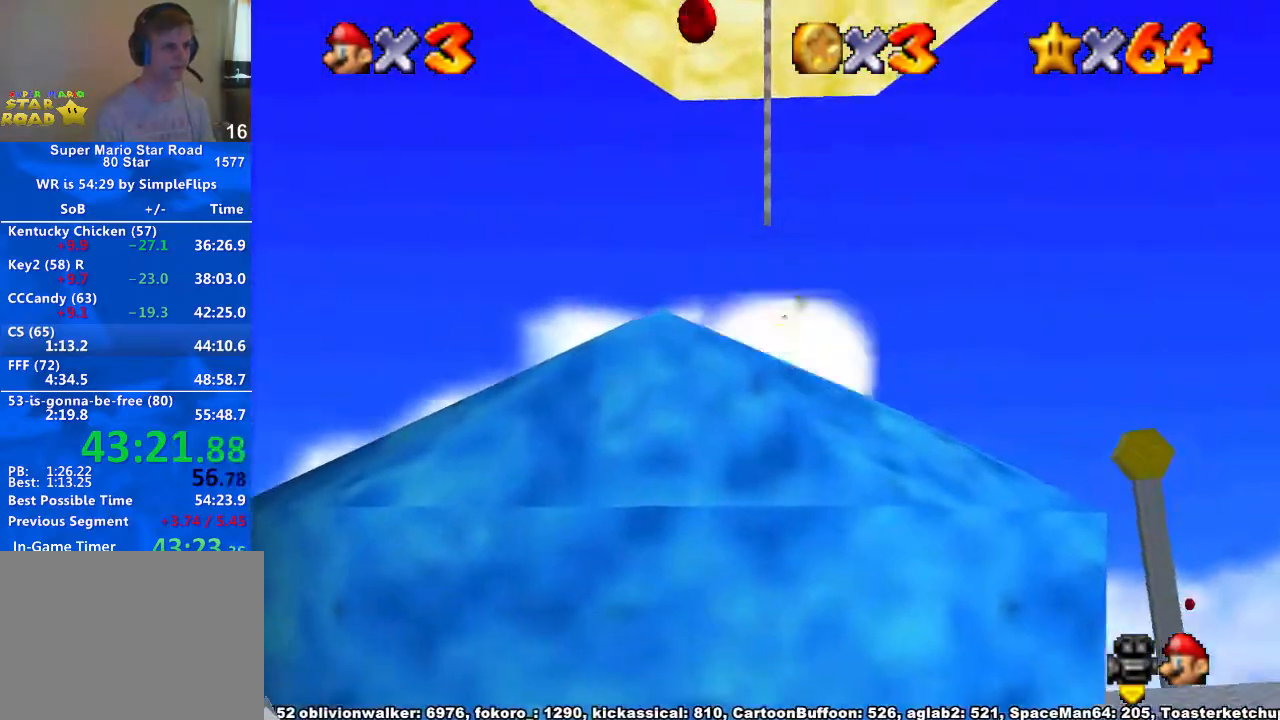
{"dt_ms": 500, "buttons": [], "left_stick": "down-left", "right_stick": "center", "button_events": [[200, "A", "down"], [300, "A", "up"], [367, "A", "down"], [500, "A", "up"]]}
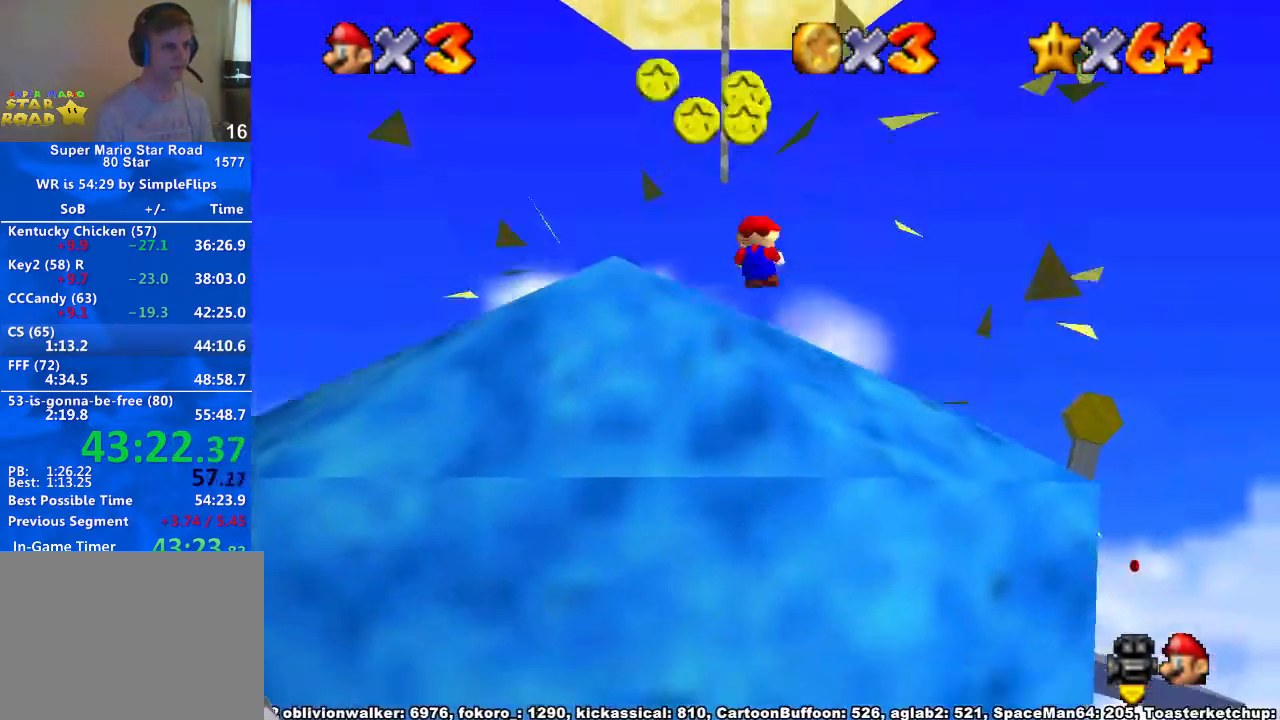
{"dt_ms": 500, "buttons": [], "left_stick": "center", "right_stick": "center", "button_events": [[267, "A", "down"], [433, "A", "up"]]}
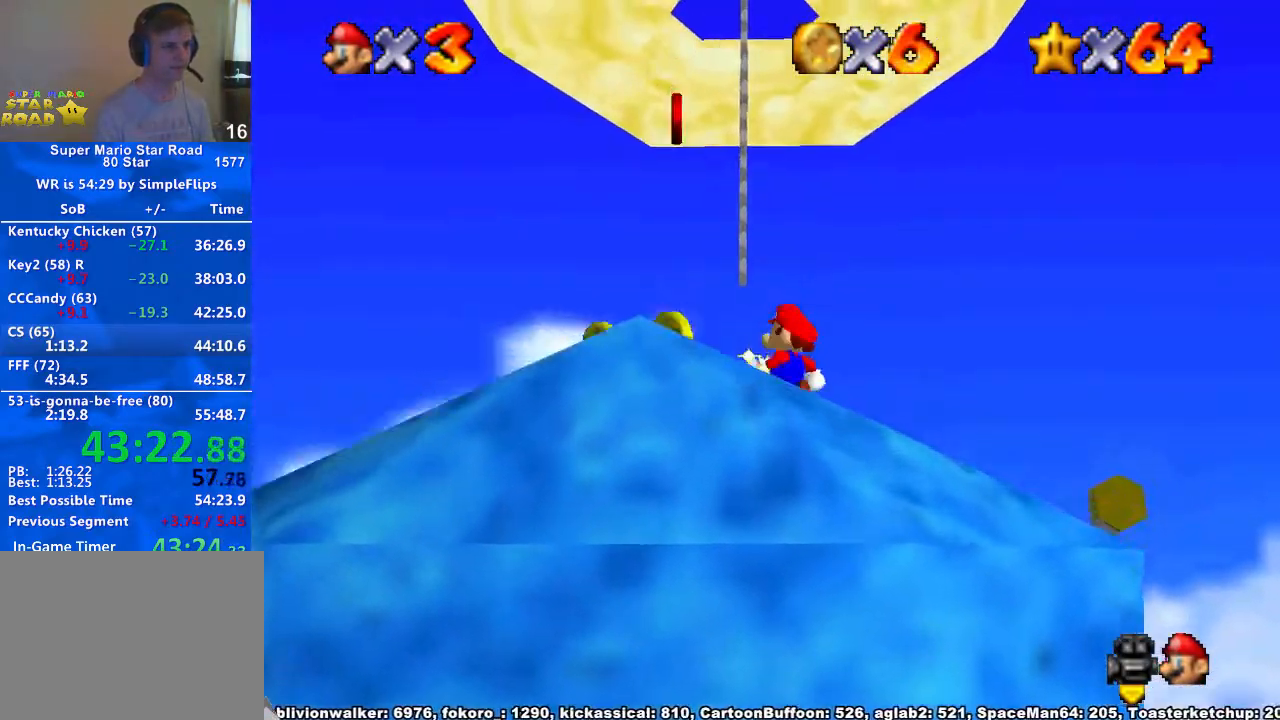
{"dt_ms": 500, "buttons": [], "left_stick": "left", "right_stick": "center", "button_events": []}
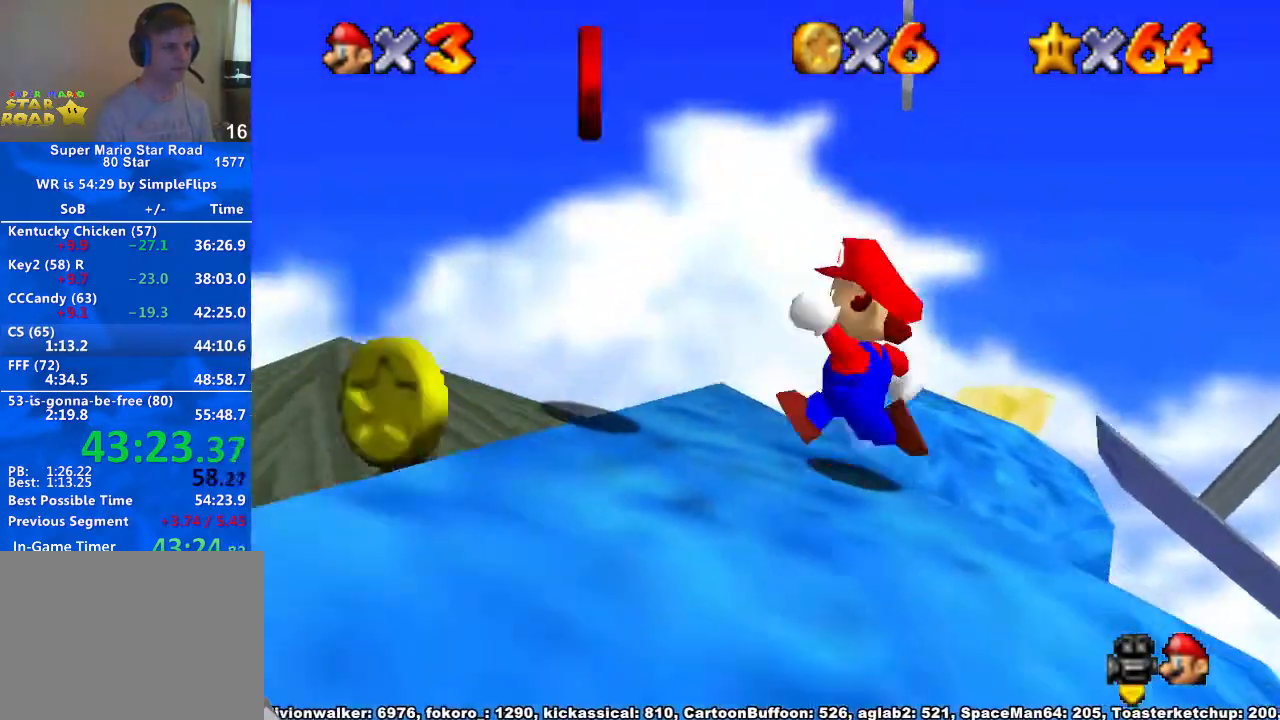
{"dt_ms": 500, "buttons": [], "left_stick": "left", "right_stick": "center", "button_events": []}
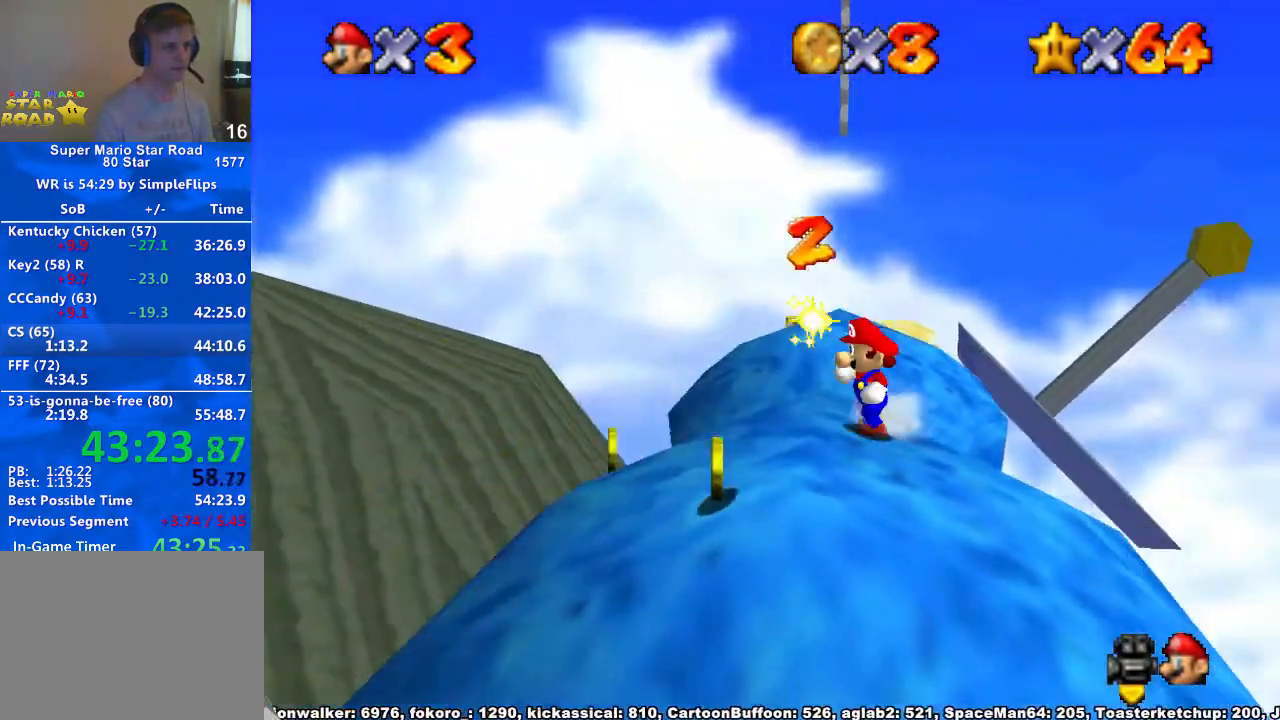
{"dt_ms": 500, "buttons": [], "left_stick": "up", "right_stick": "center", "button_events": []}
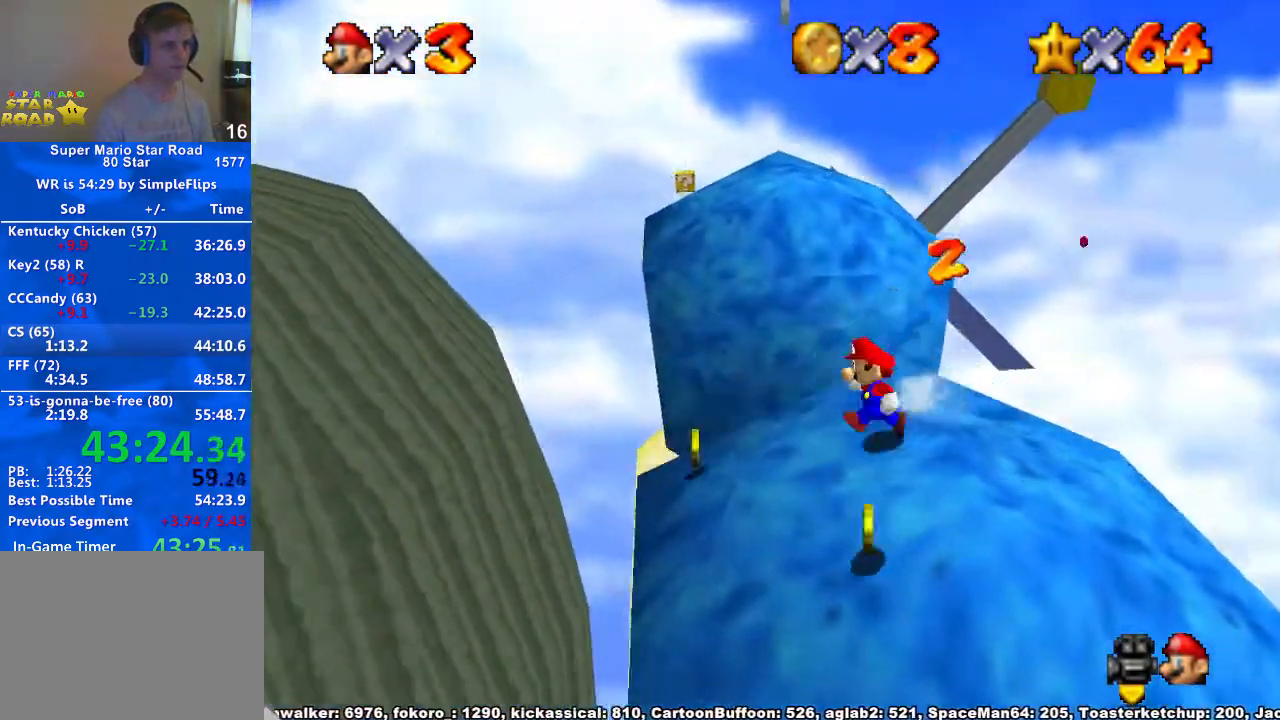
{"dt_ms": 500, "buttons": [], "left_stick": "up-right", "right_stick": "center", "button_events": [[233, "A", "down"], [367, "A", "up"]]}